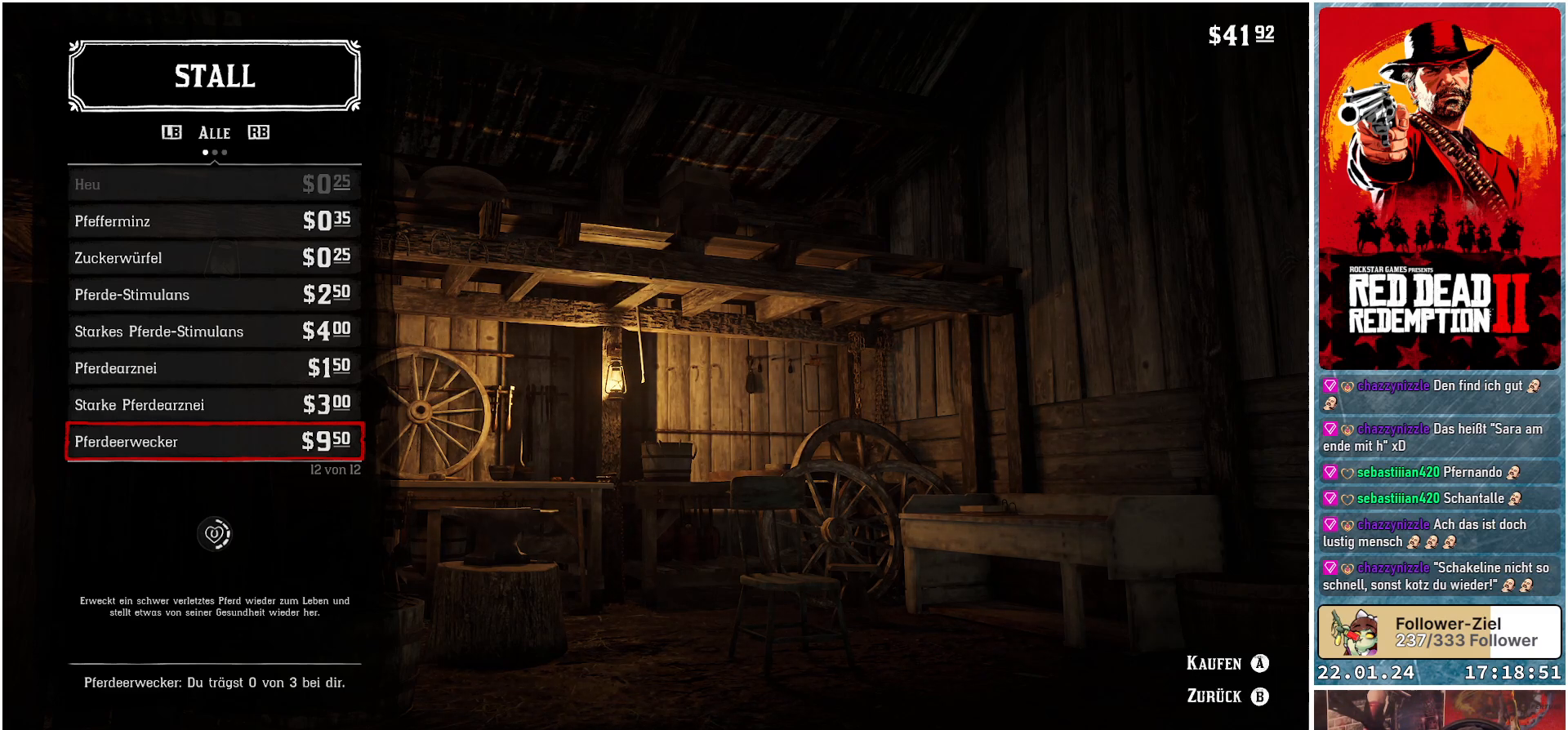
Gameplay with a controller (Xbox layout); each line is a JSON object with the inputs held at the frame after it. "events" lists button and stick changes between this image and that frame as [ms after this image, input, new state], when the widget could be followed in between.
{"buttons": ["A"], "left_stick": "center", "right_stick": "center", "events": [[483, "A", "down"]]}
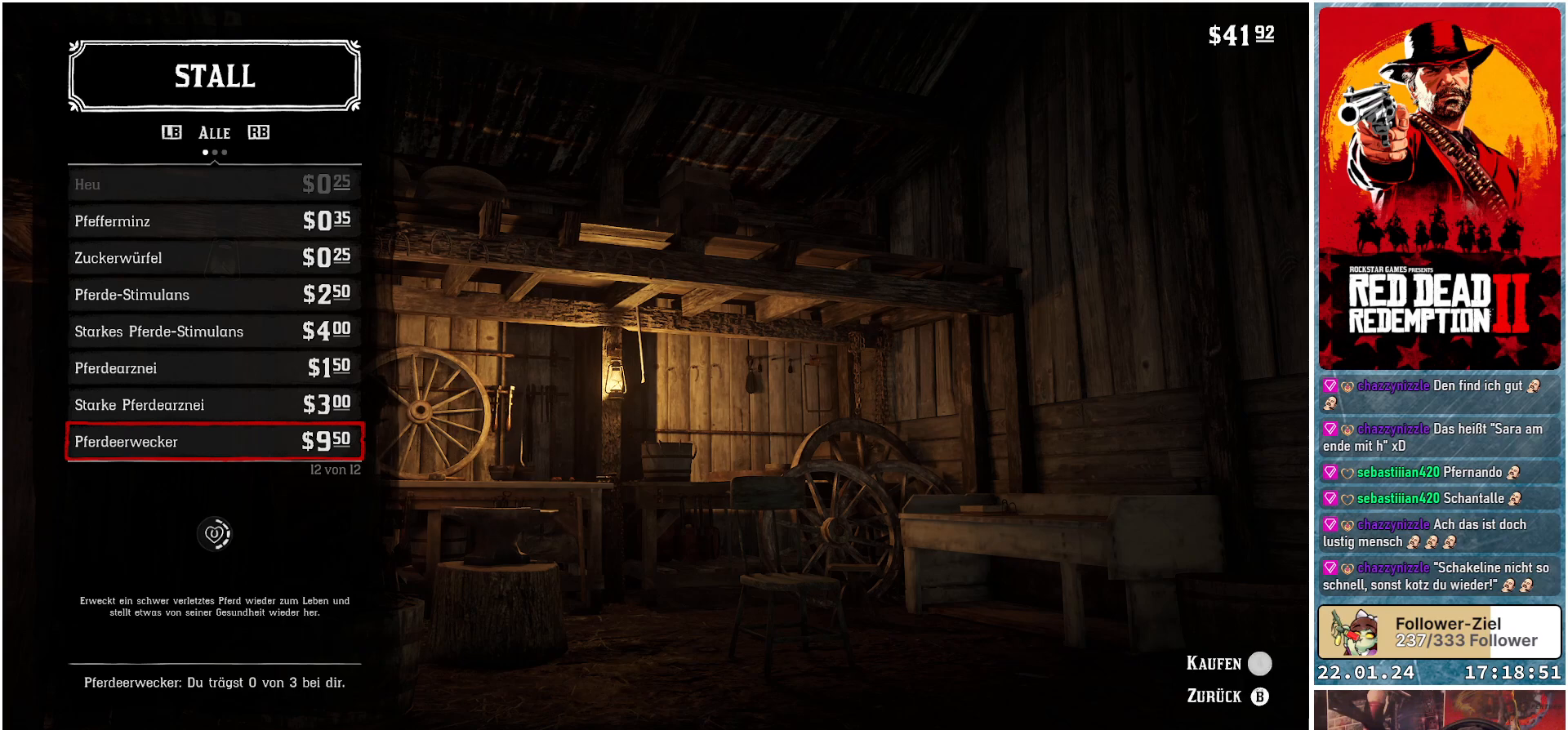
{"buttons": [], "left_stick": "center", "right_stick": "center", "events": [[117, "A", "up"]]}
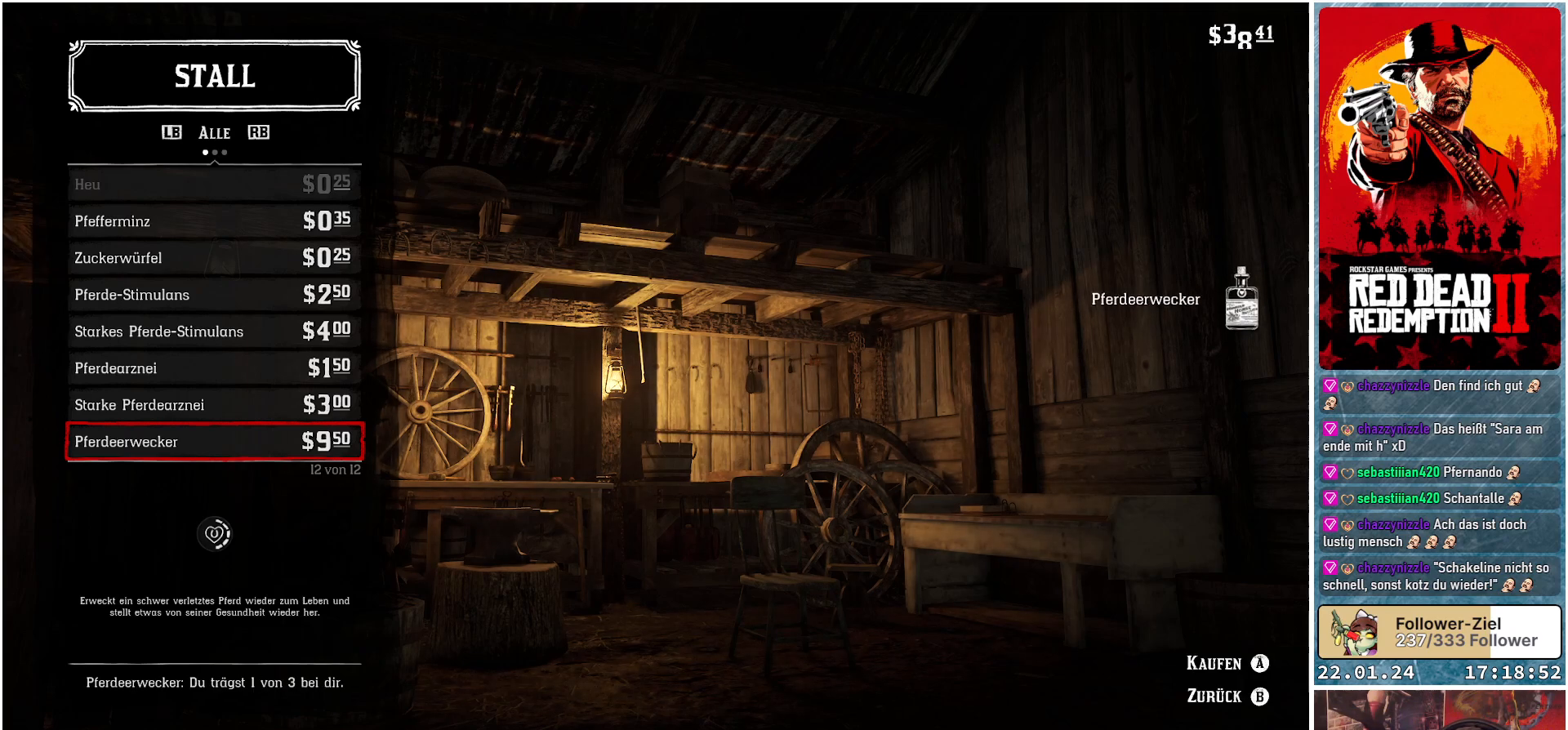
{"buttons": [], "left_stick": "center", "right_stick": "center", "events": []}
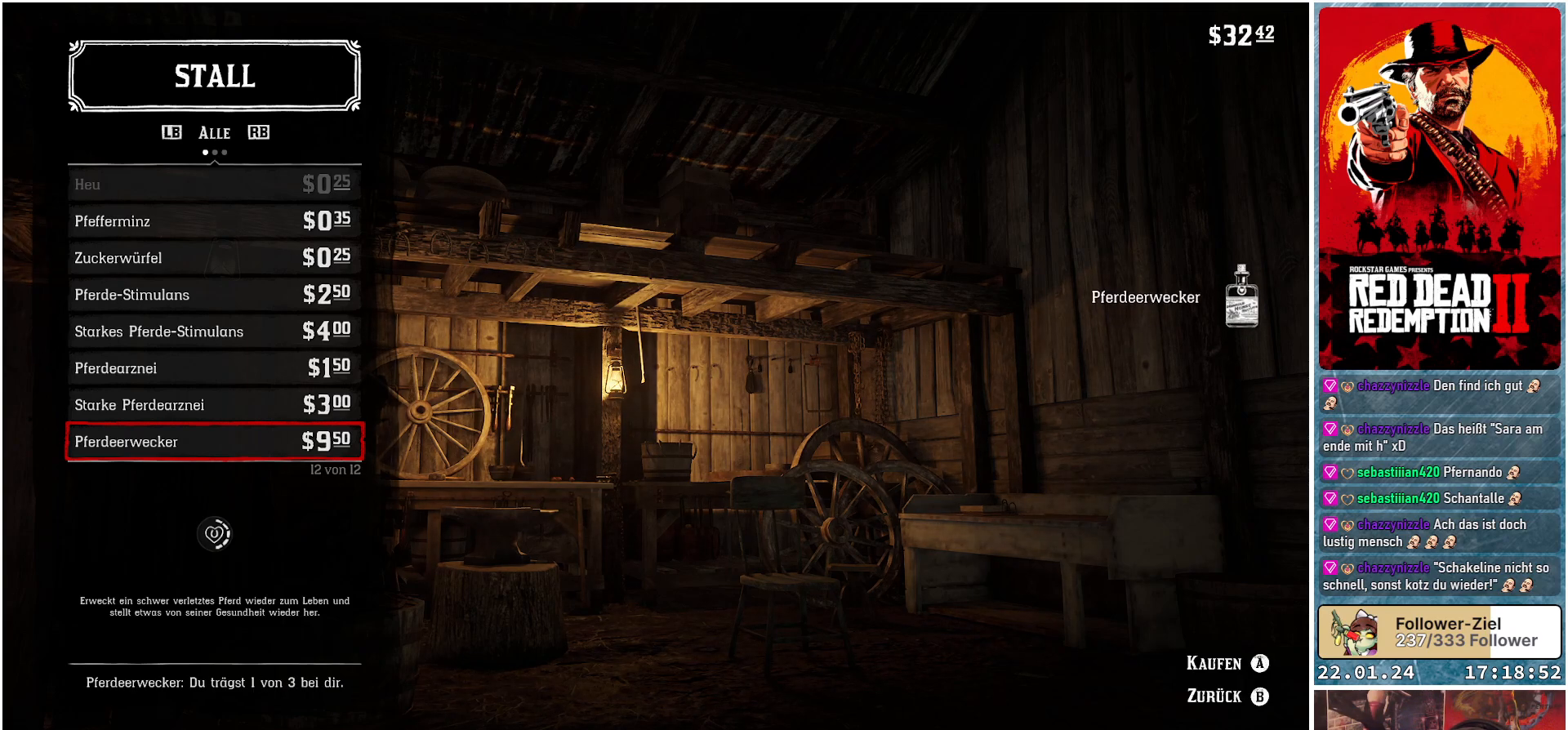
{"buttons": [], "left_stick": "center", "right_stick": "center", "events": []}
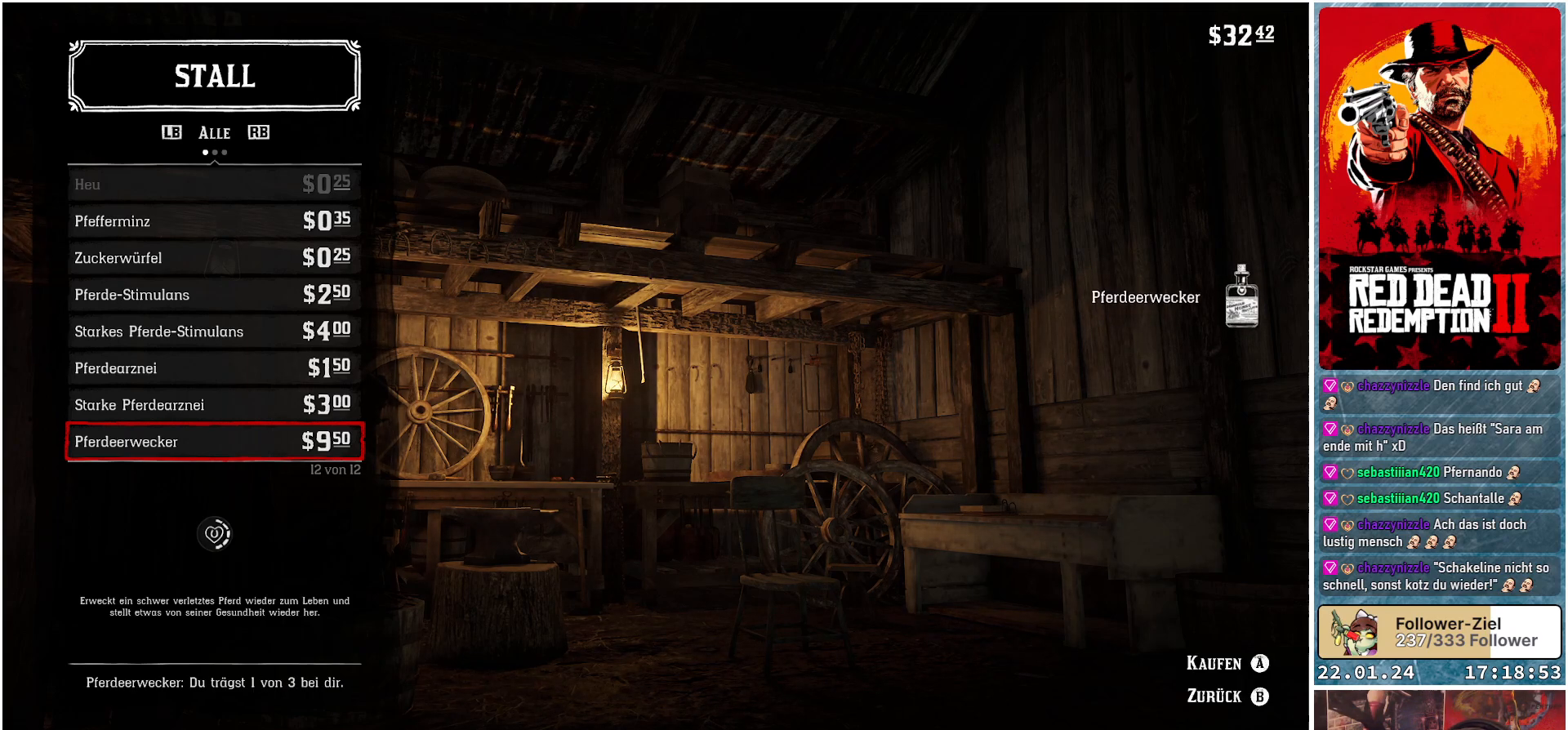
{"buttons": [], "left_stick": "center", "right_stick": "center", "events": []}
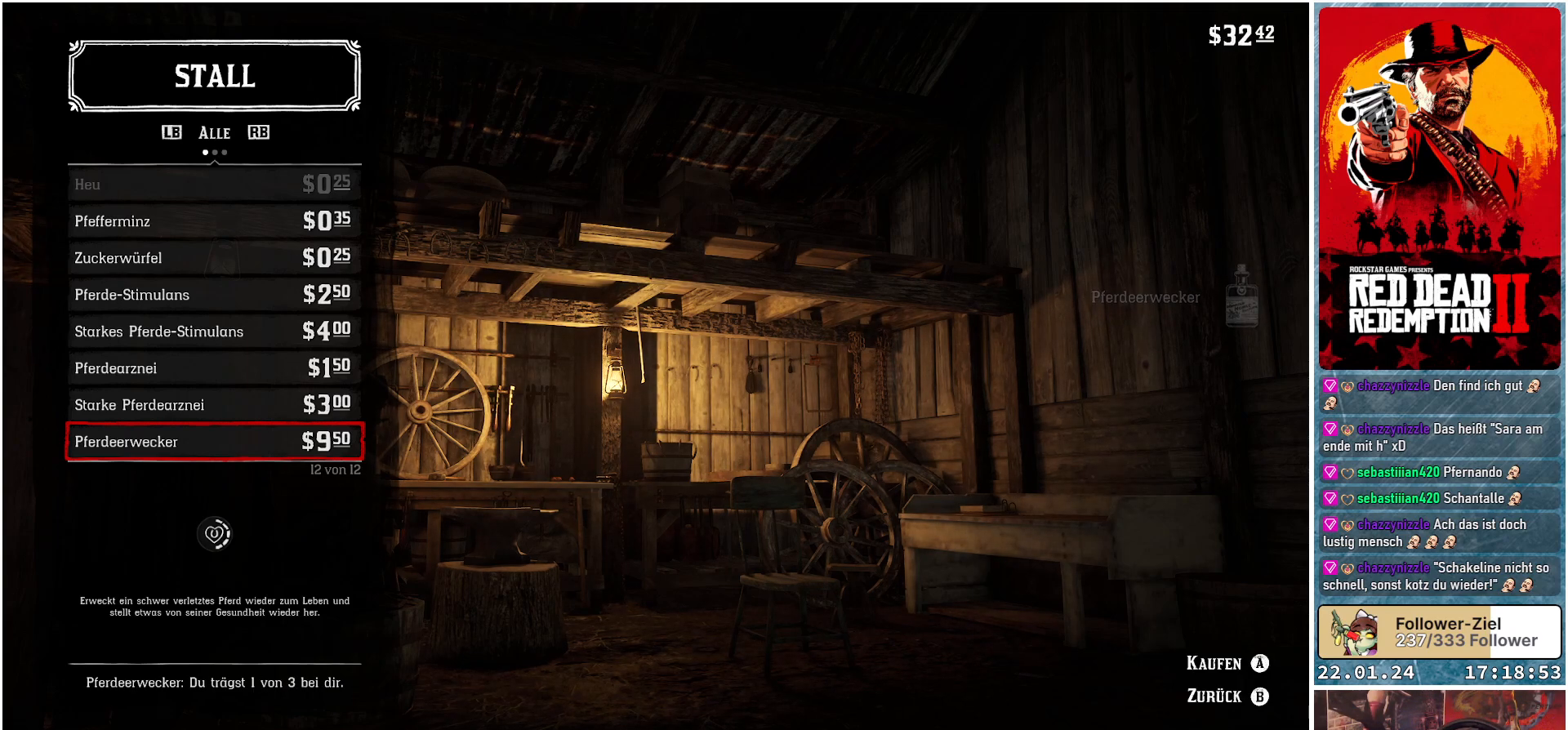
{"buttons": [], "left_stick": "center", "right_stick": "center", "events": [[267, "B", "down"], [367, "B", "up"]]}
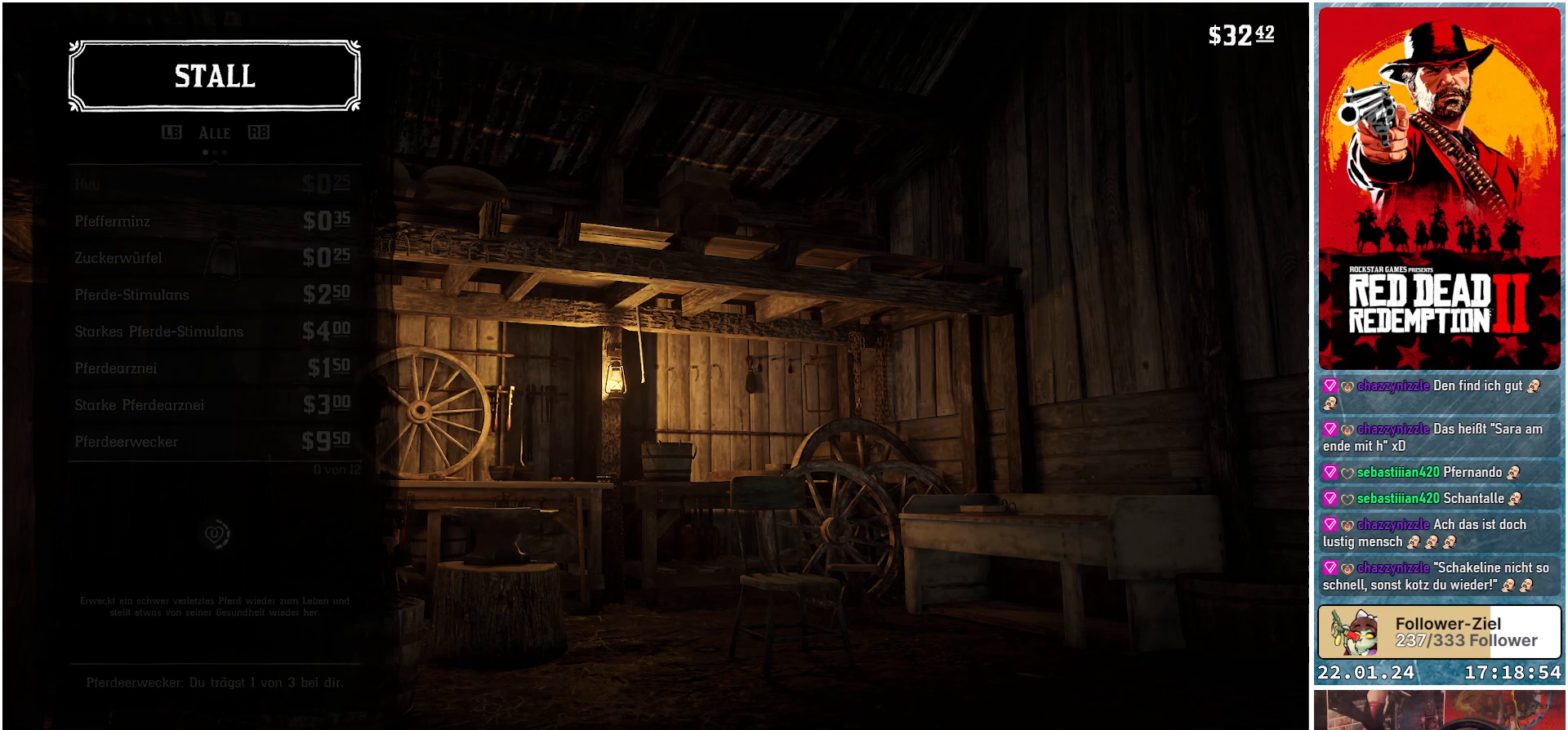
{"buttons": [], "left_stick": "center", "right_stick": "center", "events": []}
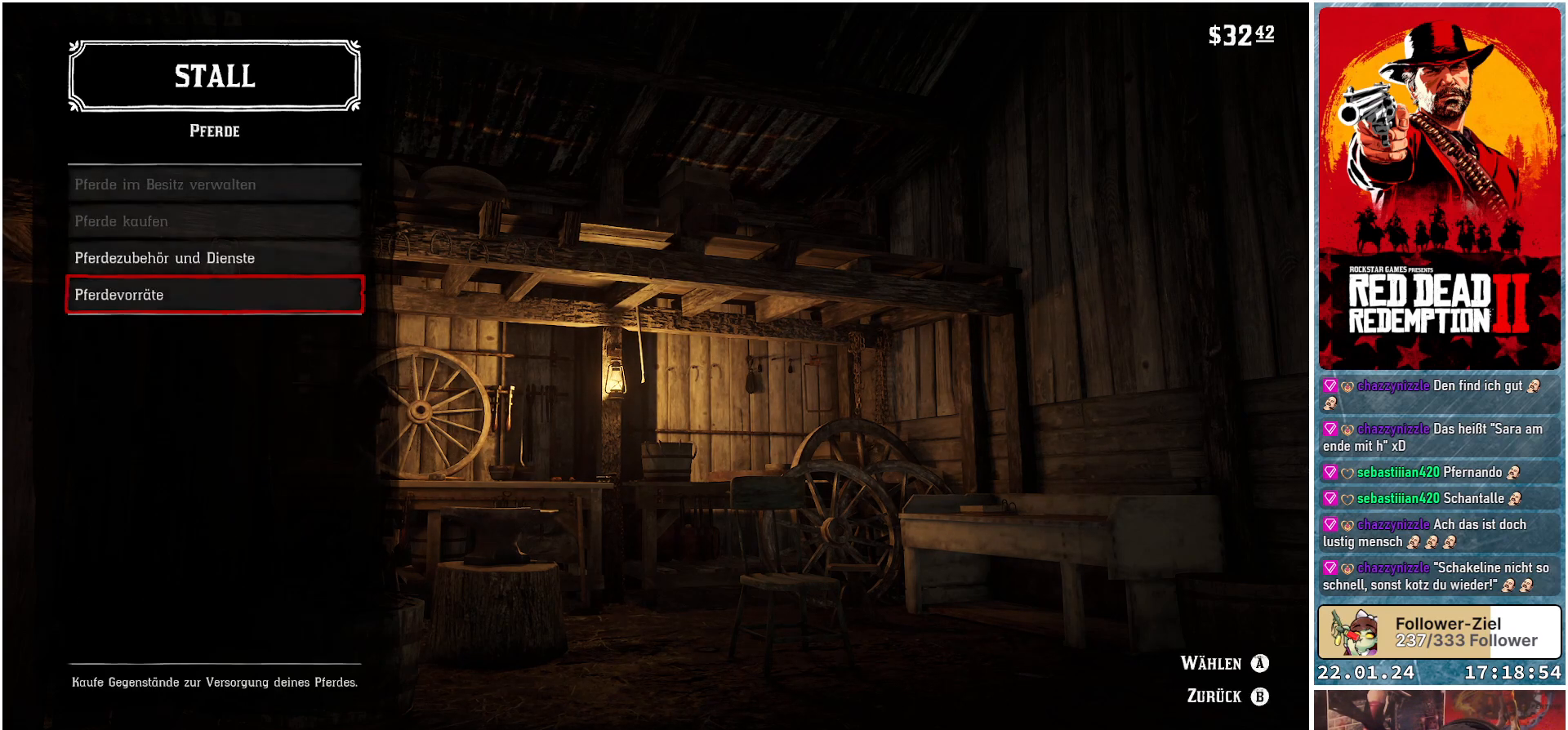
{"buttons": [], "left_stick": "center", "right_stick": "center", "events": [[184, "B", "down"], [300, "B", "up"]]}